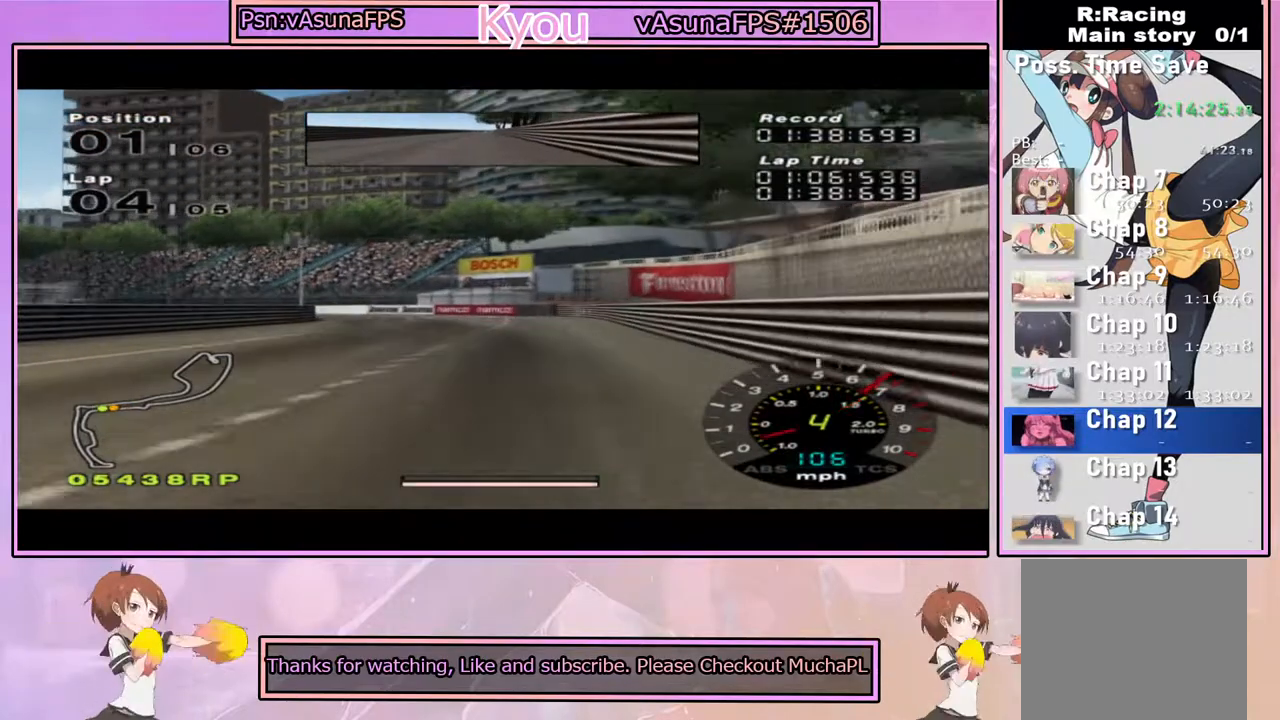
Gameplay with a controller (PlayStation layout); each line is a JSON object with the inputs held at the frame after it. "events" lists button and stick changes between this image and that frame as [ms after this image, input, new state], when the widget could be followed in between.
{"buttons": [], "left_stick": "center", "right_stick": "center", "events": [[17, "SQUARE", "up"], [83, "left_stick", "center"], [200, "left_stick", "left"], [467, "left_stick", "center"]]}
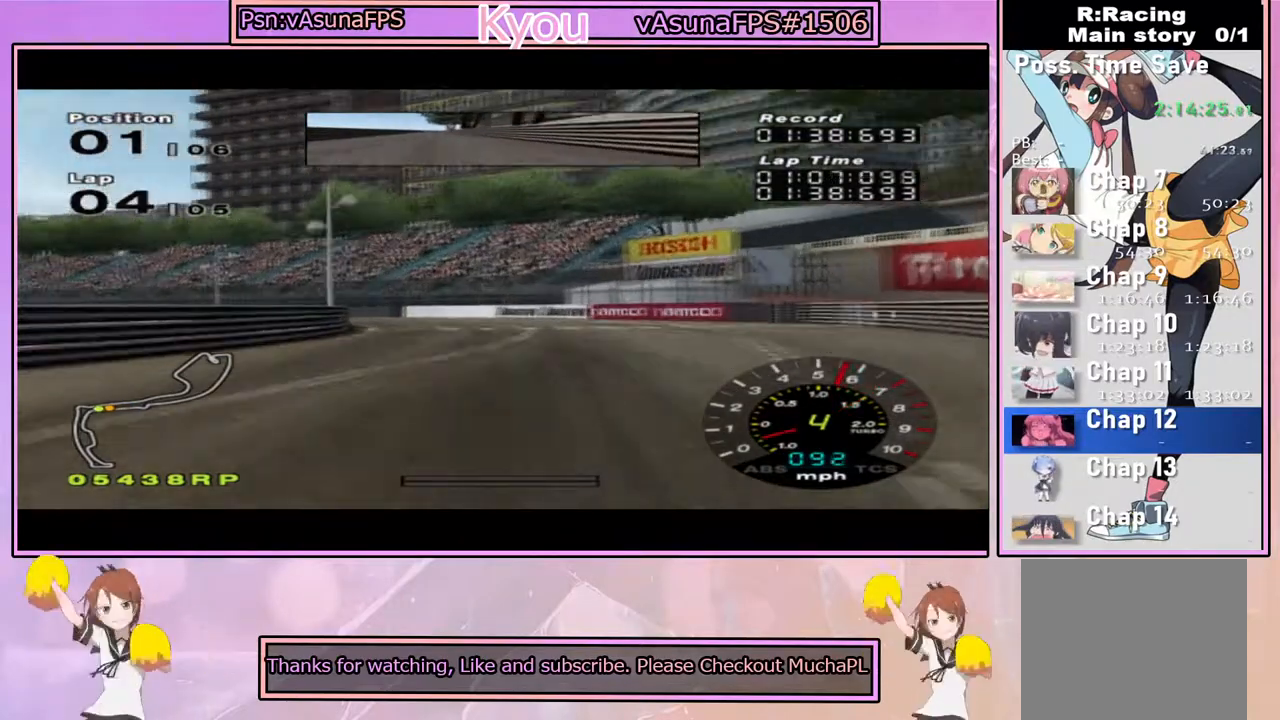
{"buttons": ["CROSS"], "left_stick": "center", "right_stick": "center", "events": [[50, "left_stick", "left"], [300, "left_stick", "center"], [400, "CROSS", "down"]]}
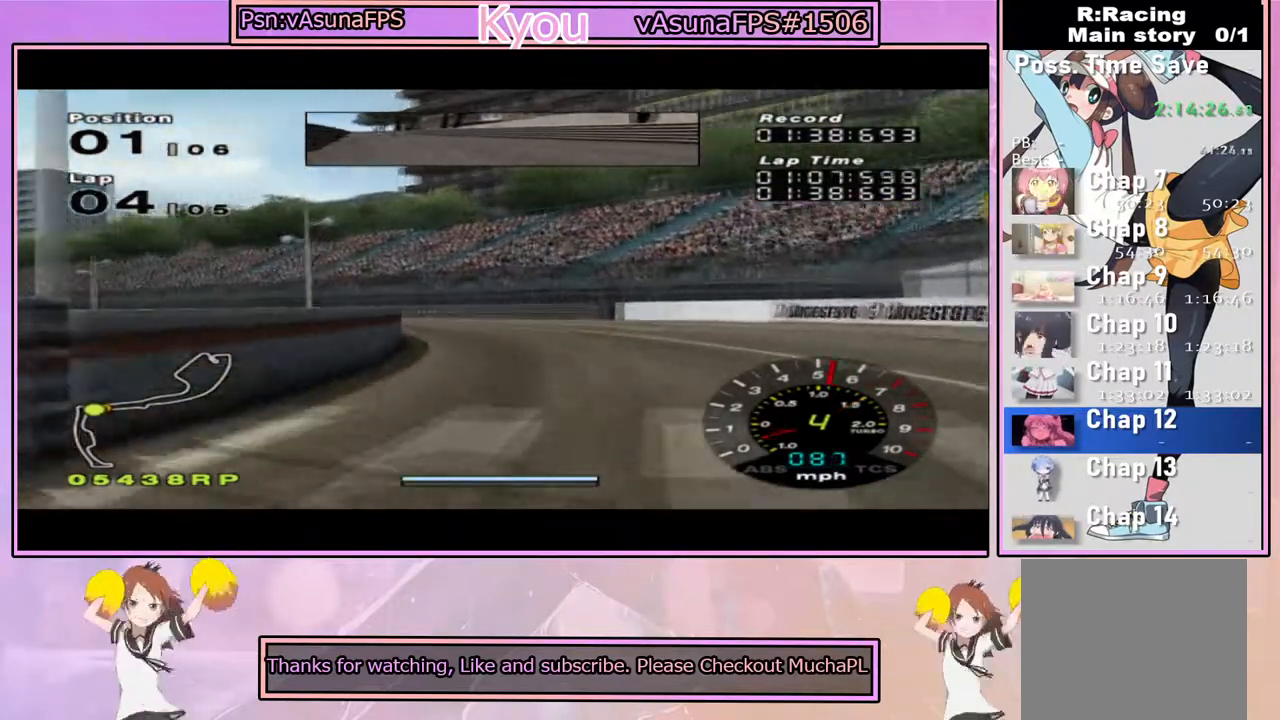
{"buttons": [], "left_stick": "left", "right_stick": "center", "events": [[33, "left_stick", "left"], [83, "CROSS", "up"], [383, "CROSS", "down"], [500, "CROSS", "up"]]}
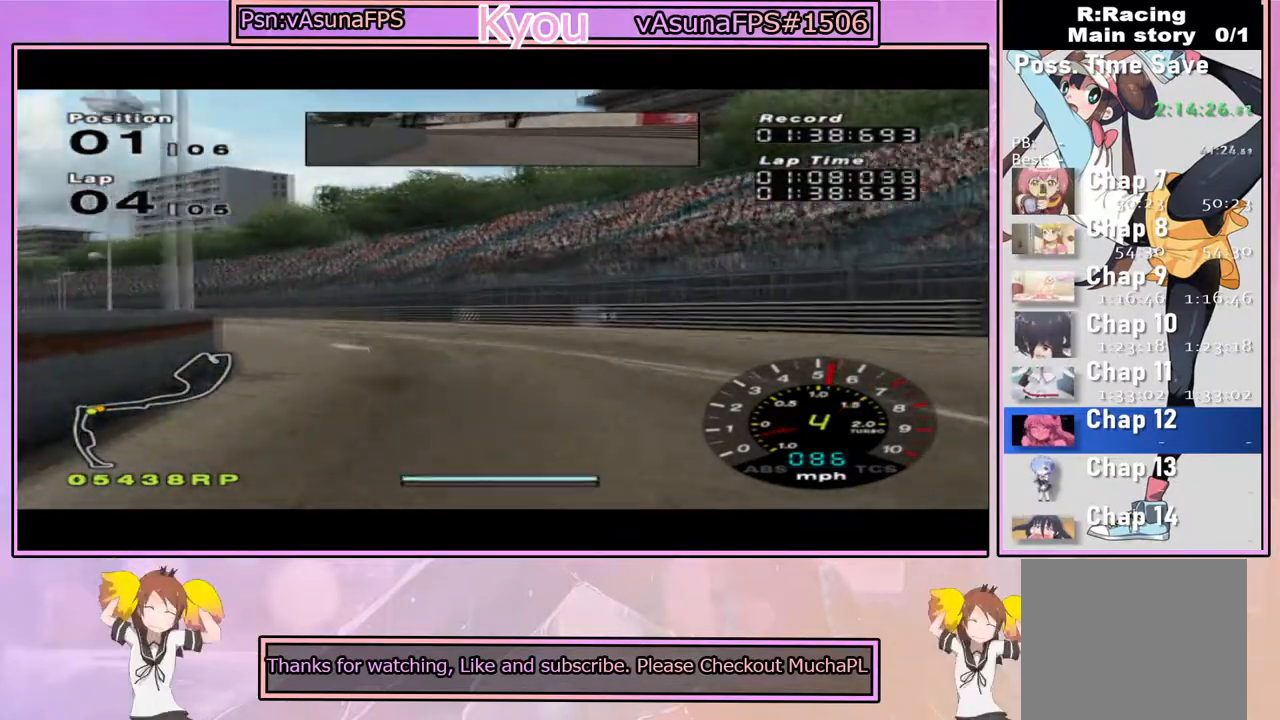
{"buttons": [], "left_stick": "left", "right_stick": "center", "events": [[150, "CROSS", "down"], [283, "left_stick", "center"], [400, "left_stick", "left"], [450, "CROSS", "up"]]}
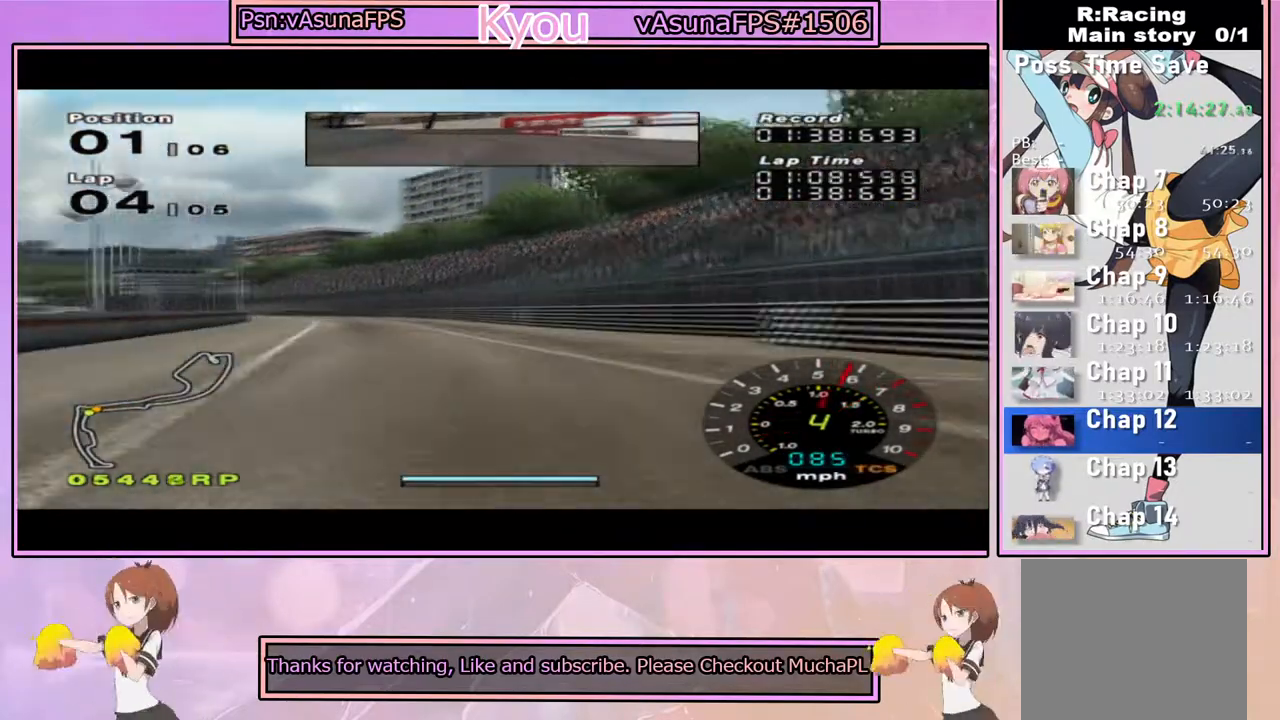
{"buttons": ["CROSS"], "left_stick": "center", "right_stick": "center", "events": [[67, "CROSS", "down"], [83, "left_stick", "center"]]}
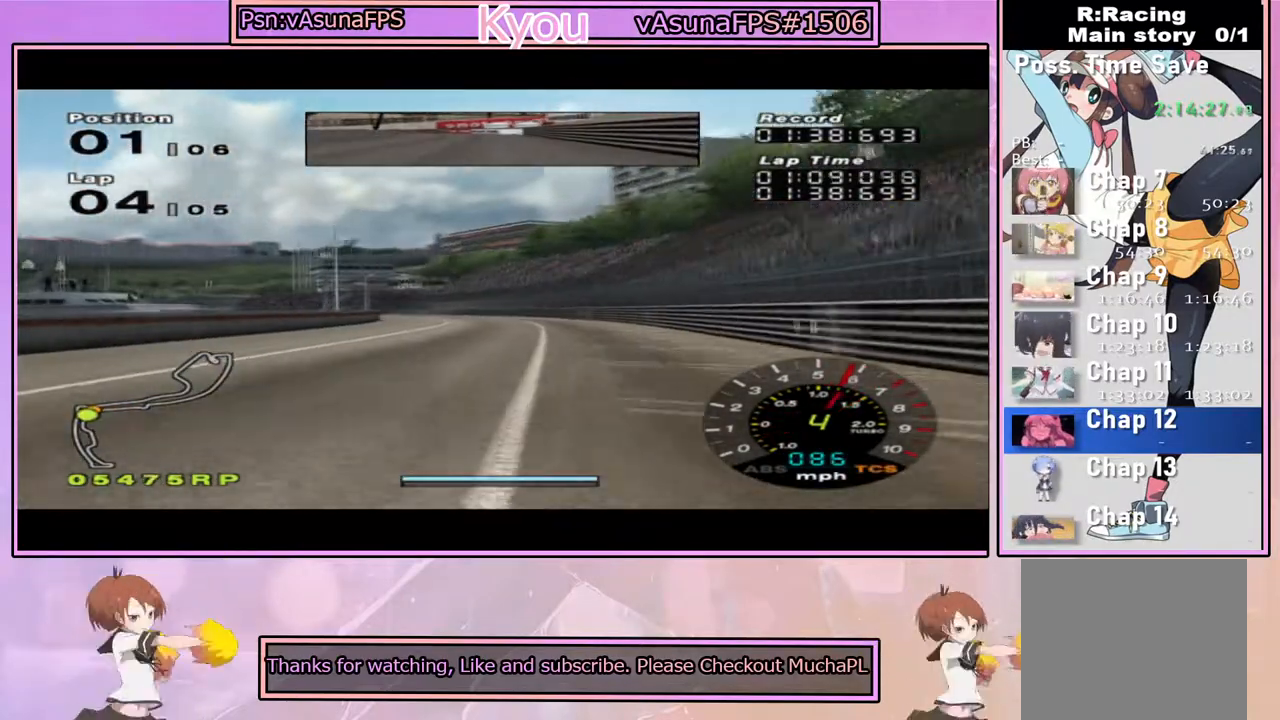
{"buttons": ["CROSS"], "left_stick": "left", "right_stick": "center", "events": [[433, "left_stick", "left"]]}
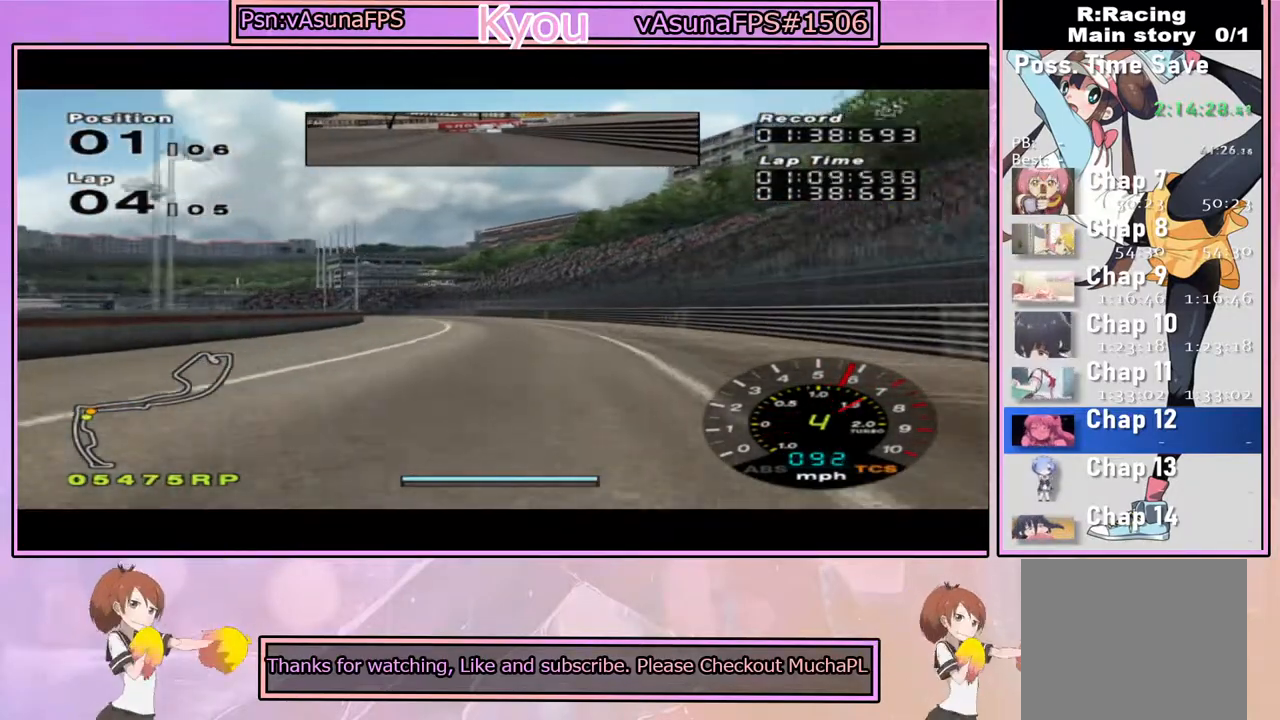
{"buttons": ["CROSS", "R1"], "left_stick": "center", "right_stick": "center", "events": [[50, "left_stick", "center"], [400, "R1", "down"]]}
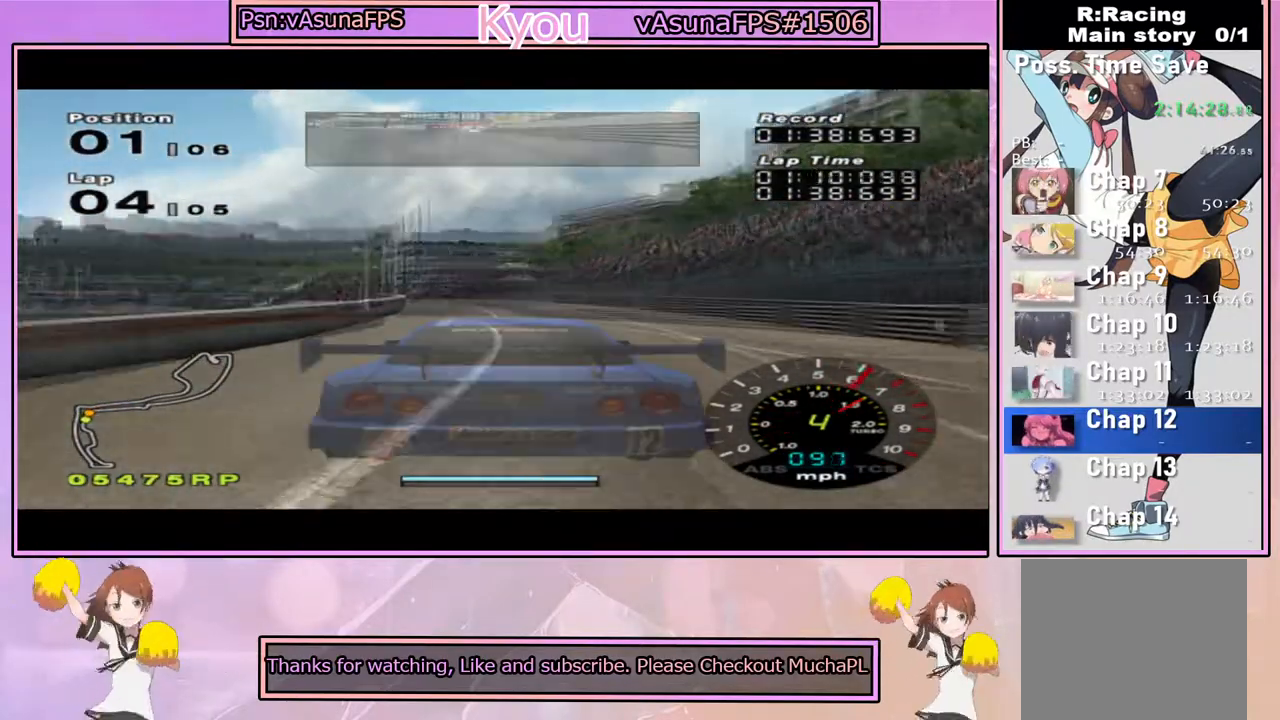
{"buttons": ["SQUARE"], "left_stick": "center", "right_stick": "center", "events": [[33, "R1", "up"], [133, "R1", "down"], [183, "left_stick", "left"], [267, "CROSS", "up"], [267, "R1", "up"], [267, "SQUARE", "down"], [333, "left_stick", "center"]]}
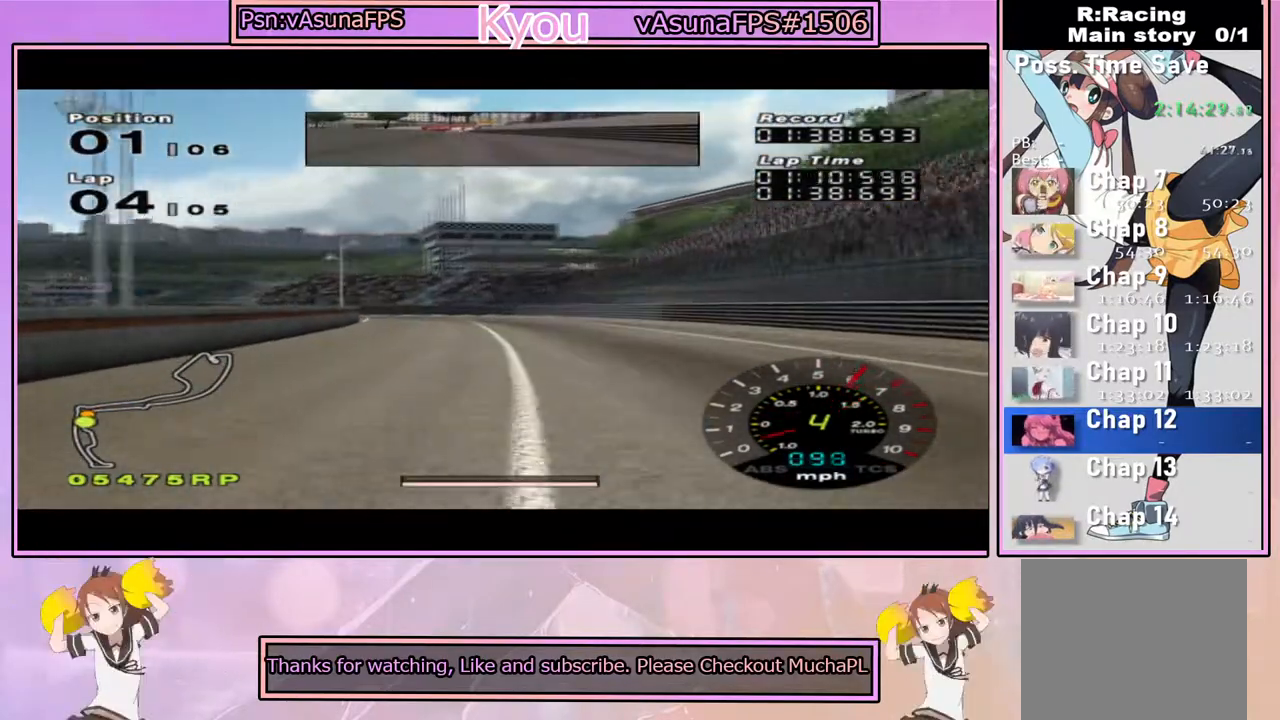
{"buttons": ["SQUARE"], "left_stick": "left", "right_stick": "center", "events": [[67, "SQUARE", "up"], [167, "left_stick", "left"], [317, "SQUARE", "down"], [317, "left_stick", "center"], [467, "left_stick", "left"]]}
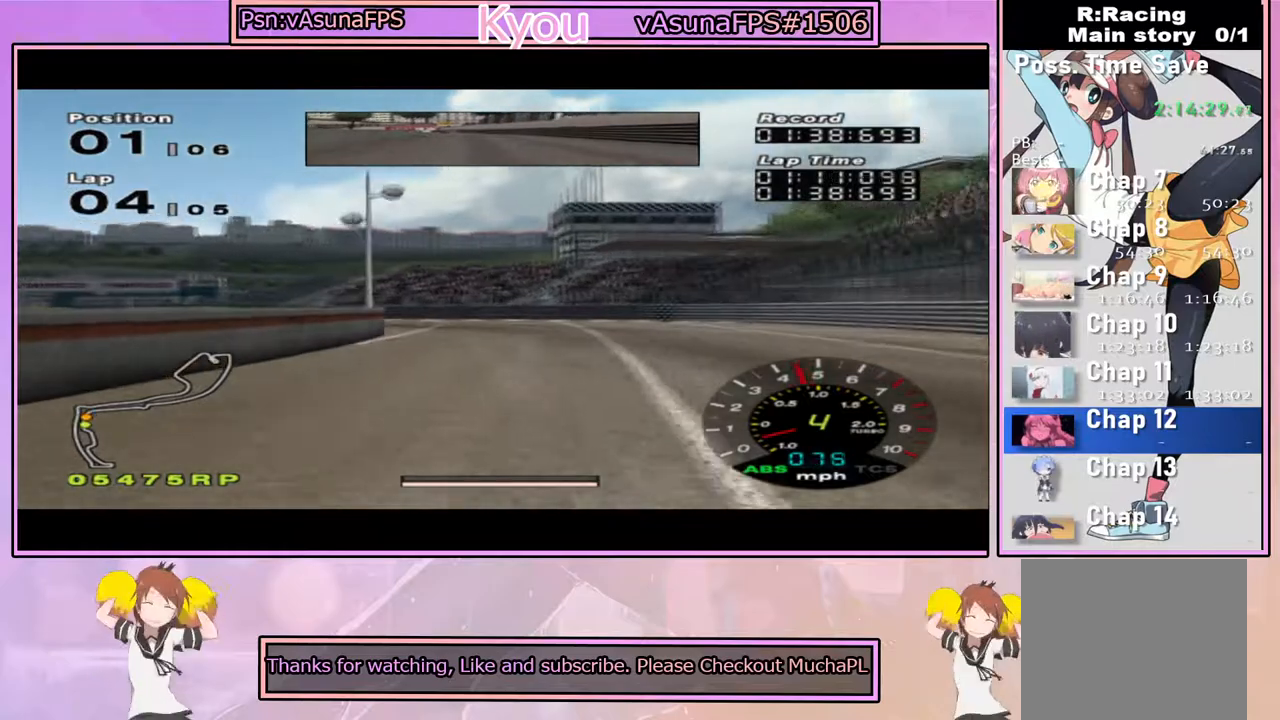
{"buttons": [], "left_stick": "center", "right_stick": "center", "events": [[83, "left_stick", "center"], [133, "SQUARE", "up"], [400, "CROSS", "down"], [483, "CROSS", "up"]]}
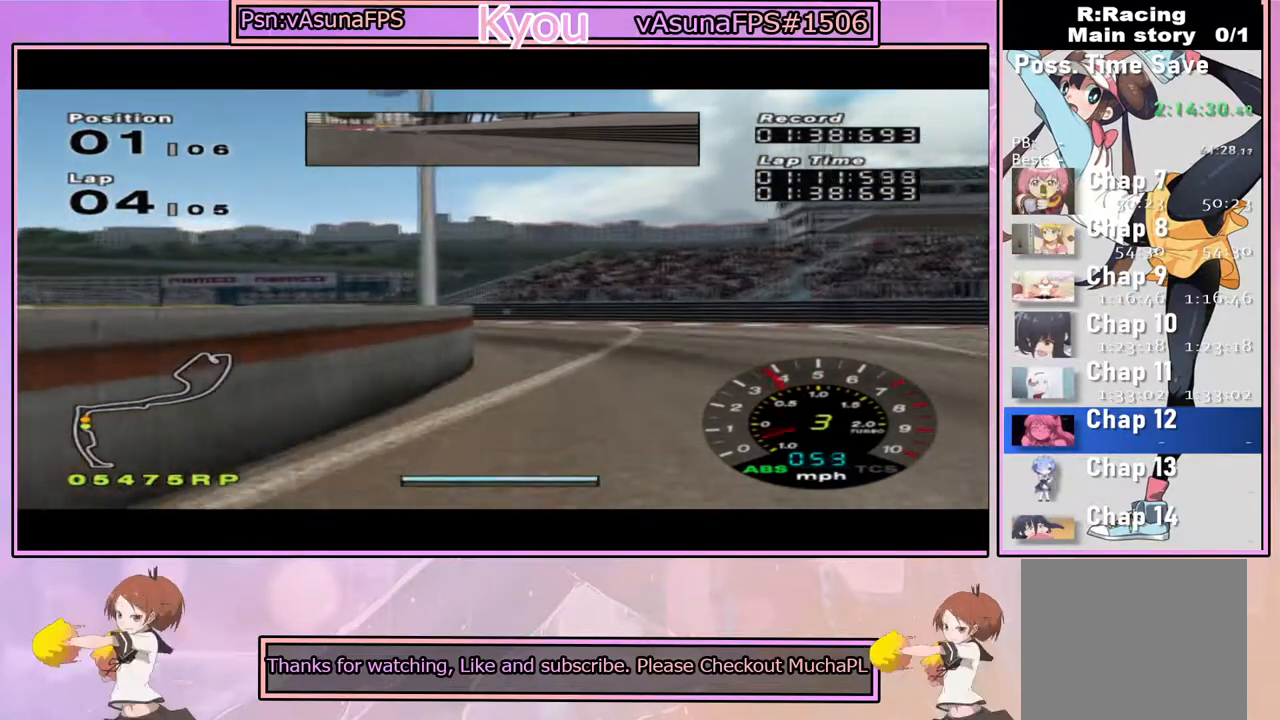
{"buttons": ["CROSS"], "left_stick": "left", "right_stick": "center", "events": [[17, "left_stick", "left"], [100, "CROSS", "down"]]}
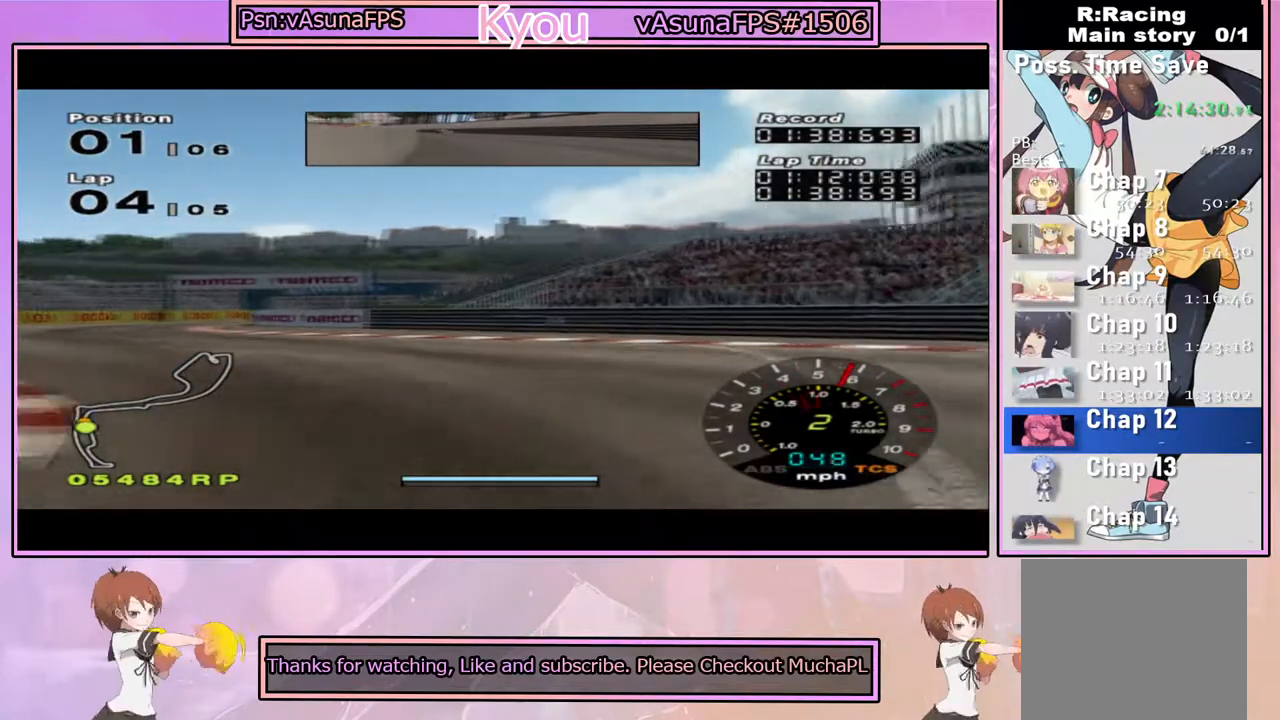
{"buttons": ["CROSS"], "left_stick": "center", "right_stick": "center", "events": [[300, "left_stick", "center"]]}
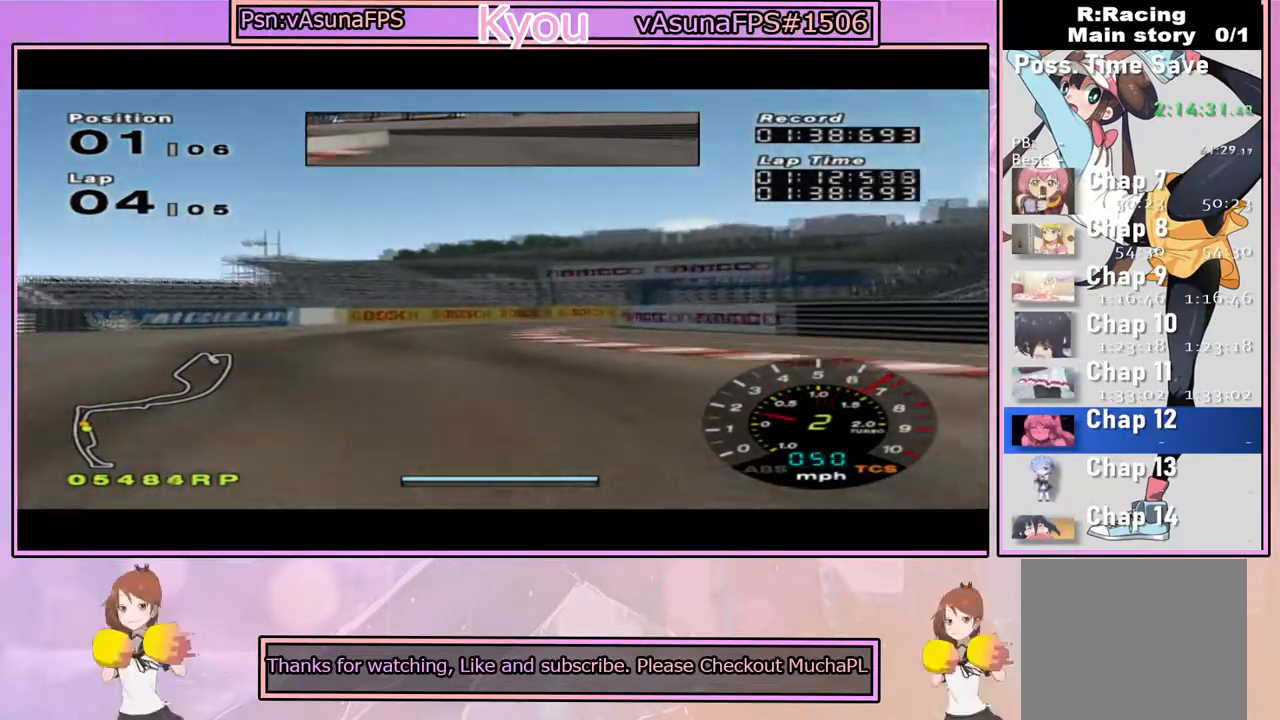
{"buttons": ["CROSS"], "left_stick": "right", "right_stick": "center", "events": [[33, "left_stick", "right"], [200, "left_stick", "center"], [317, "CROSS", "up"], [317, "left_stick", "right"], [417, "CROSS", "down"]]}
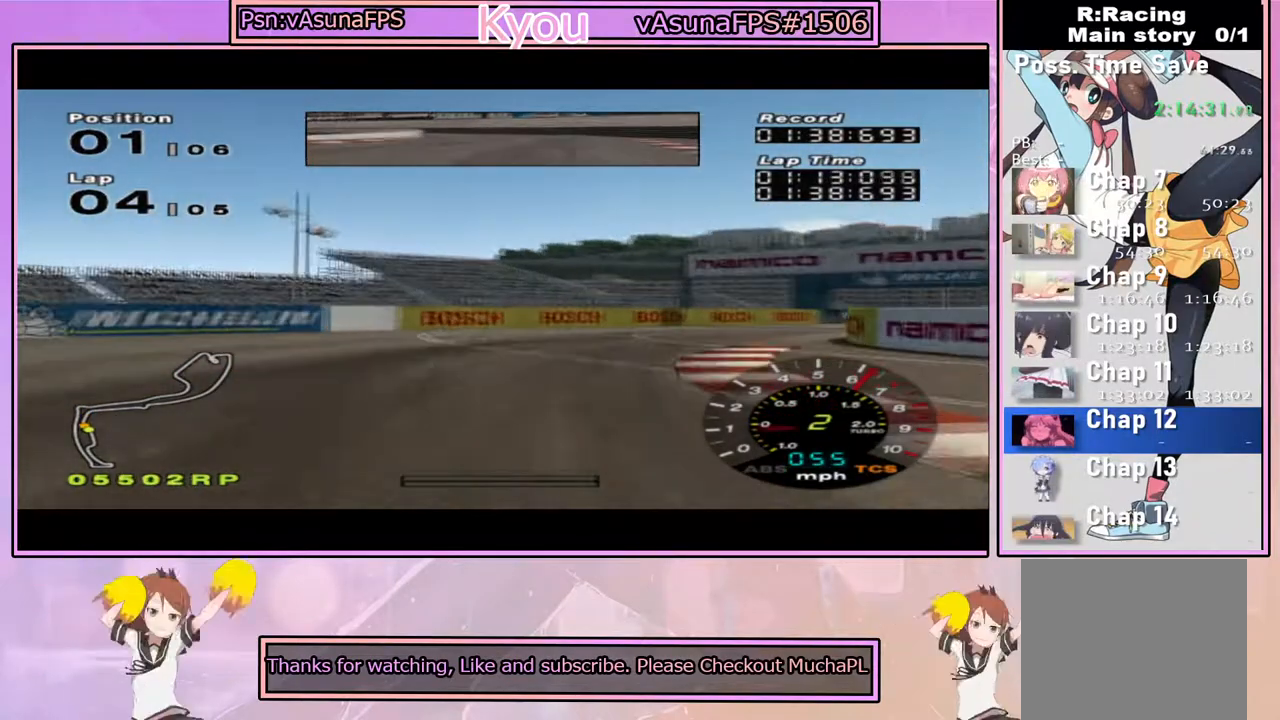
{"buttons": ["CROSS"], "left_stick": "center", "right_stick": "center", "events": [[17, "left_stick", "center"], [83, "left_stick", "right"], [350, "left_stick", "center"]]}
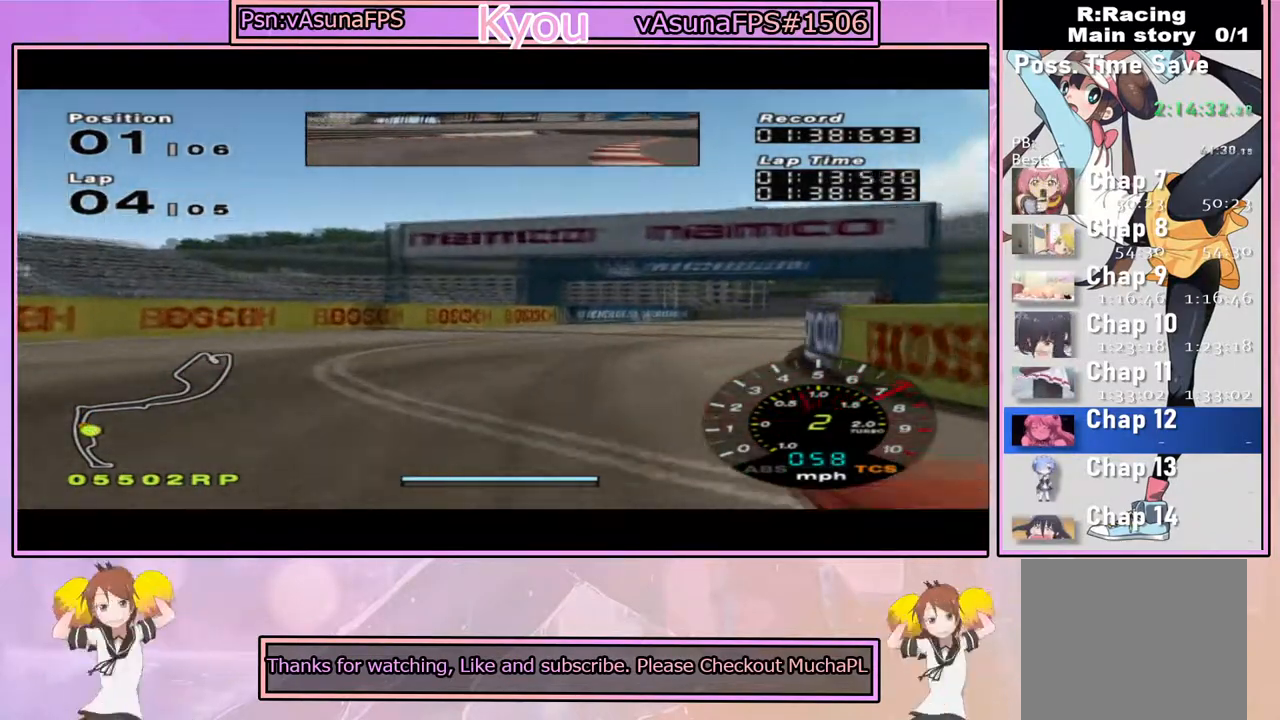
{"buttons": ["CROSS"], "left_stick": "center", "right_stick": "center", "events": [[167, "left_stick", "right"], [367, "left_stick", "center"]]}
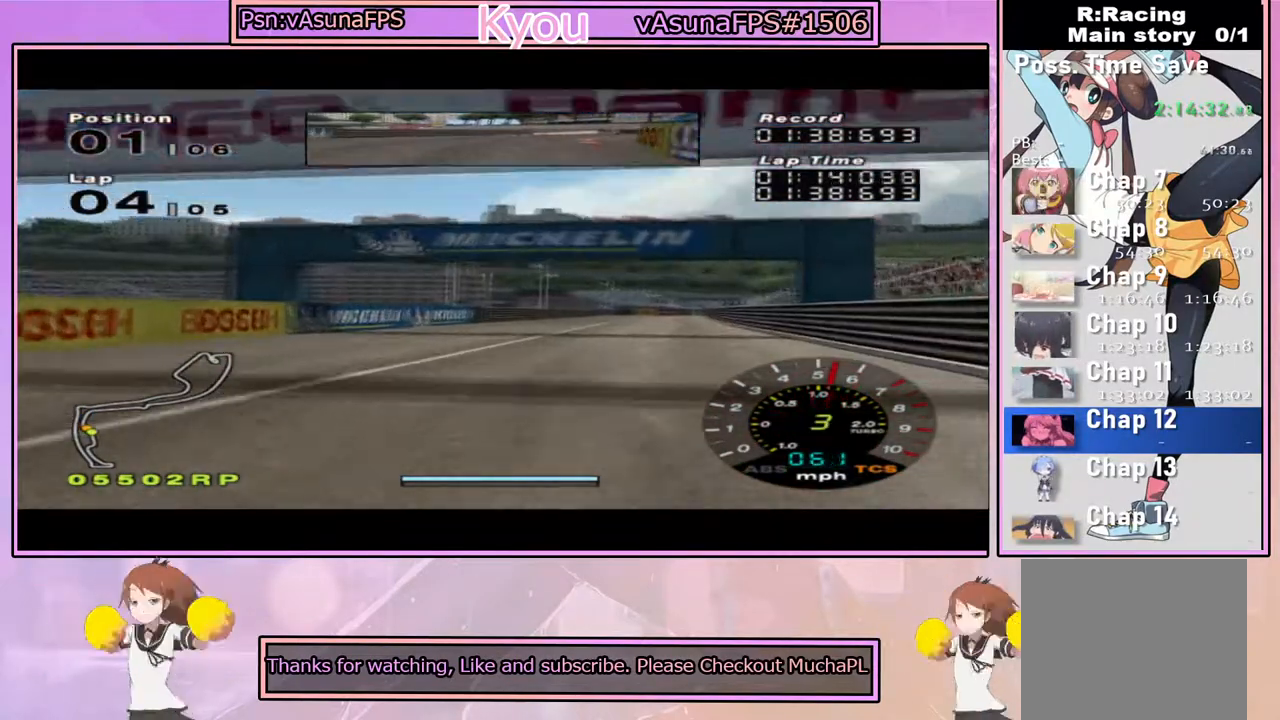
{"buttons": ["CROSS", "R1"], "left_stick": "center", "right_stick": "center", "events": [[283, "R1", "down"], [350, "R1", "up"], [383, "left_stick", "right"], [467, "R1", "down"], [467, "left_stick", "center"]]}
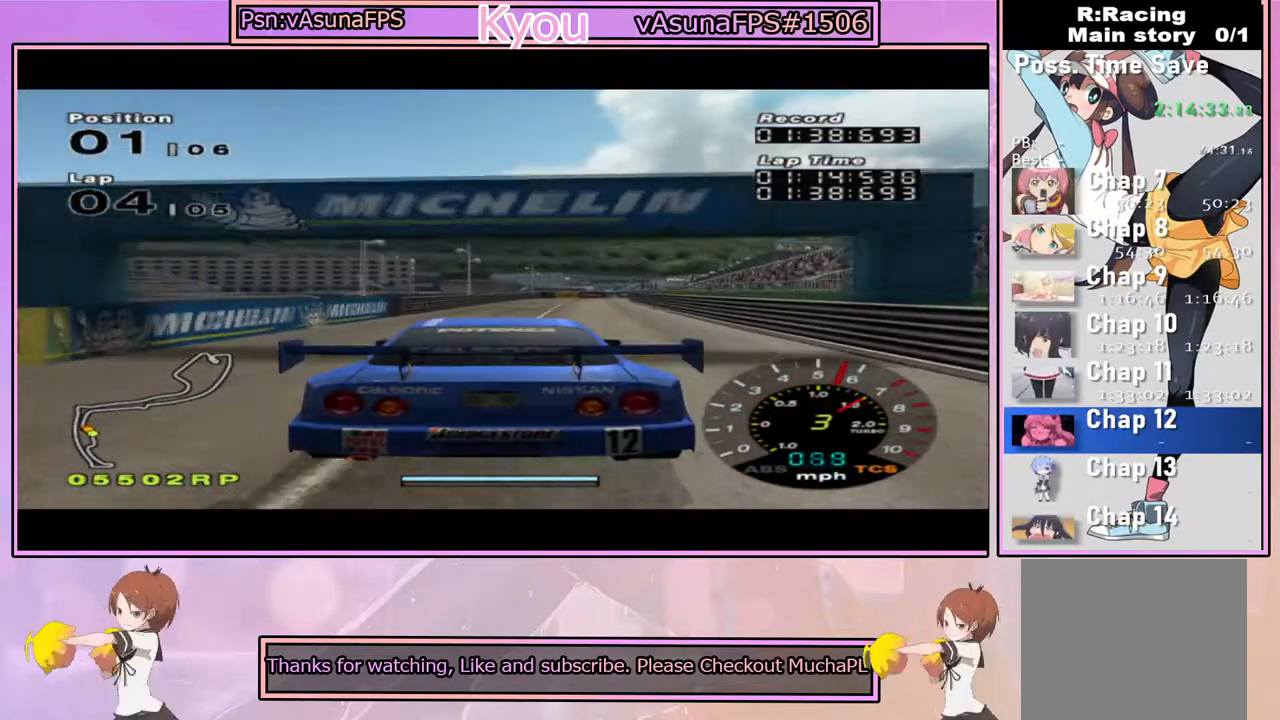
{"buttons": ["CROSS"], "left_stick": "center", "right_stick": "center", "events": [[67, "R1", "up"], [183, "left_stick", "right"], [250, "left_stick", "center"]]}
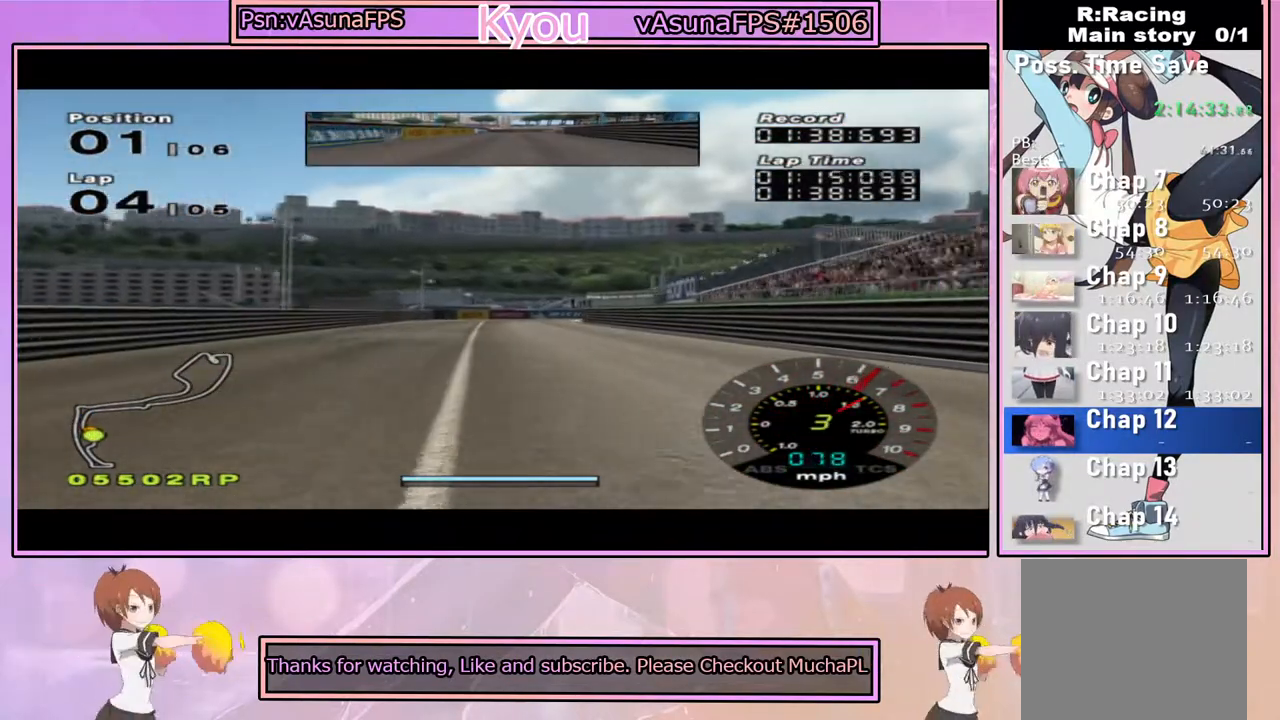
{"buttons": ["CROSS"], "left_stick": "center", "right_stick": "center", "events": []}
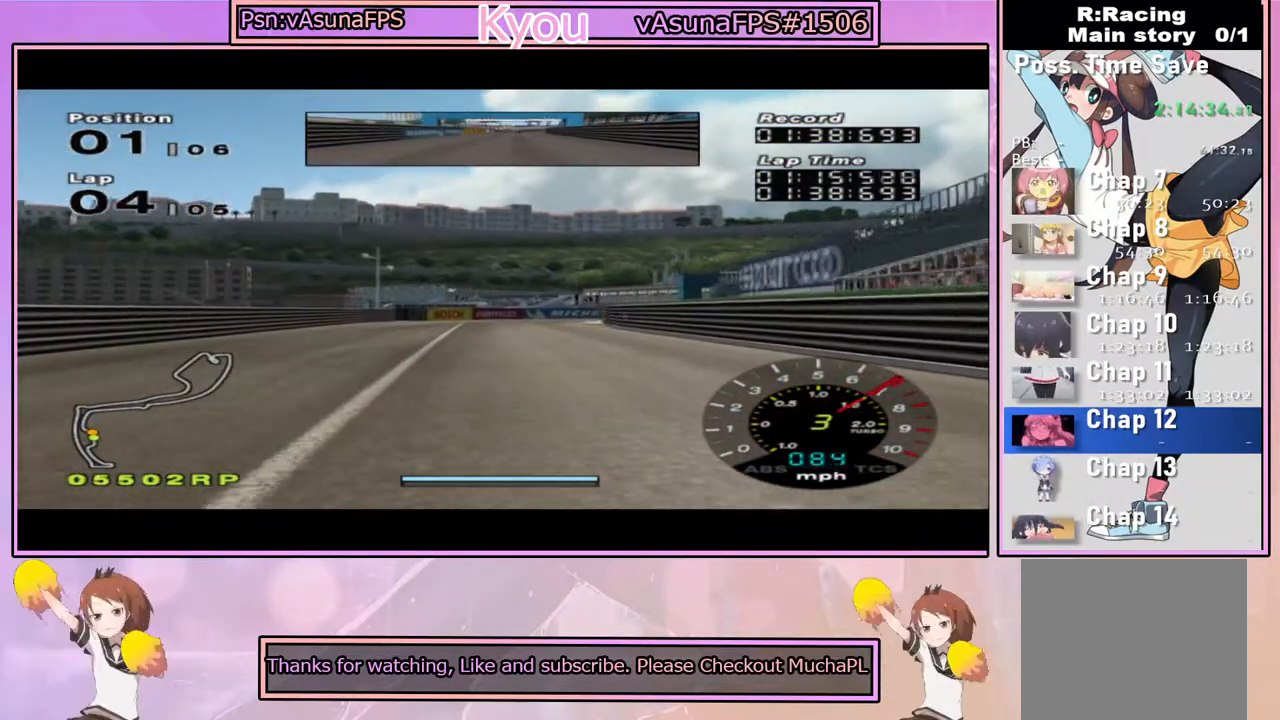
{"buttons": ["SQUARE"], "left_stick": "right", "right_stick": "center", "events": [[50, "CROSS", "up"], [83, "SQUARE", "down"], [483, "left_stick", "right"]]}
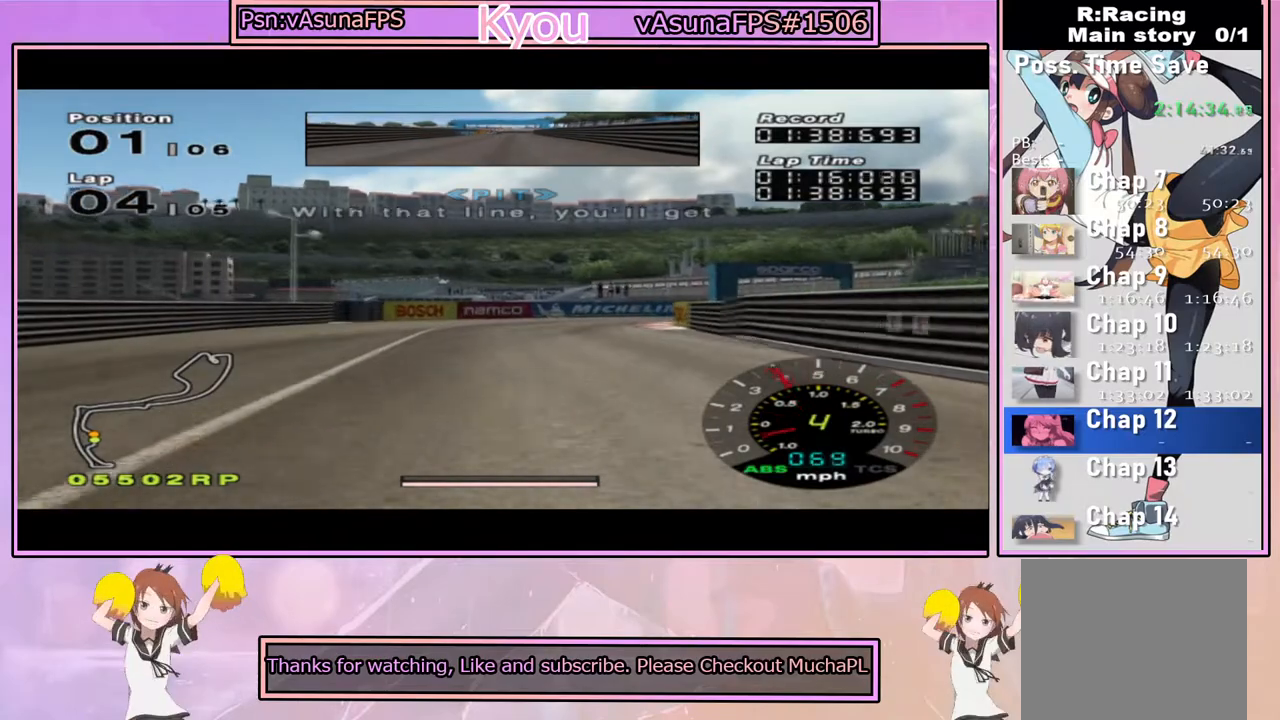
{"buttons": ["CROSS"], "left_stick": "center", "right_stick": "center", "events": [[83, "left_stick", "center"], [167, "SQUARE", "up"], [283, "left_stick", "right"], [383, "left_stick", "center"], [433, "CROSS", "down"]]}
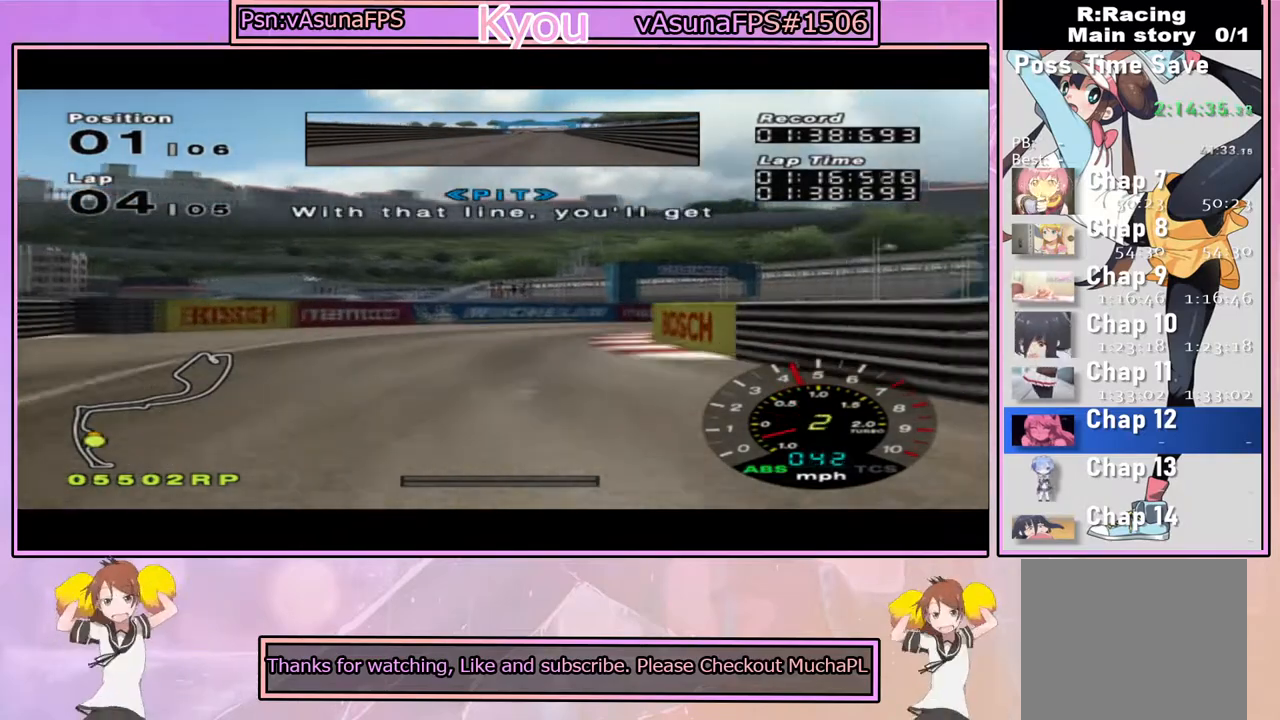
{"buttons": [], "left_stick": "right", "right_stick": "center", "events": [[350, "left_stick", "right"], [500, "CROSS", "up"]]}
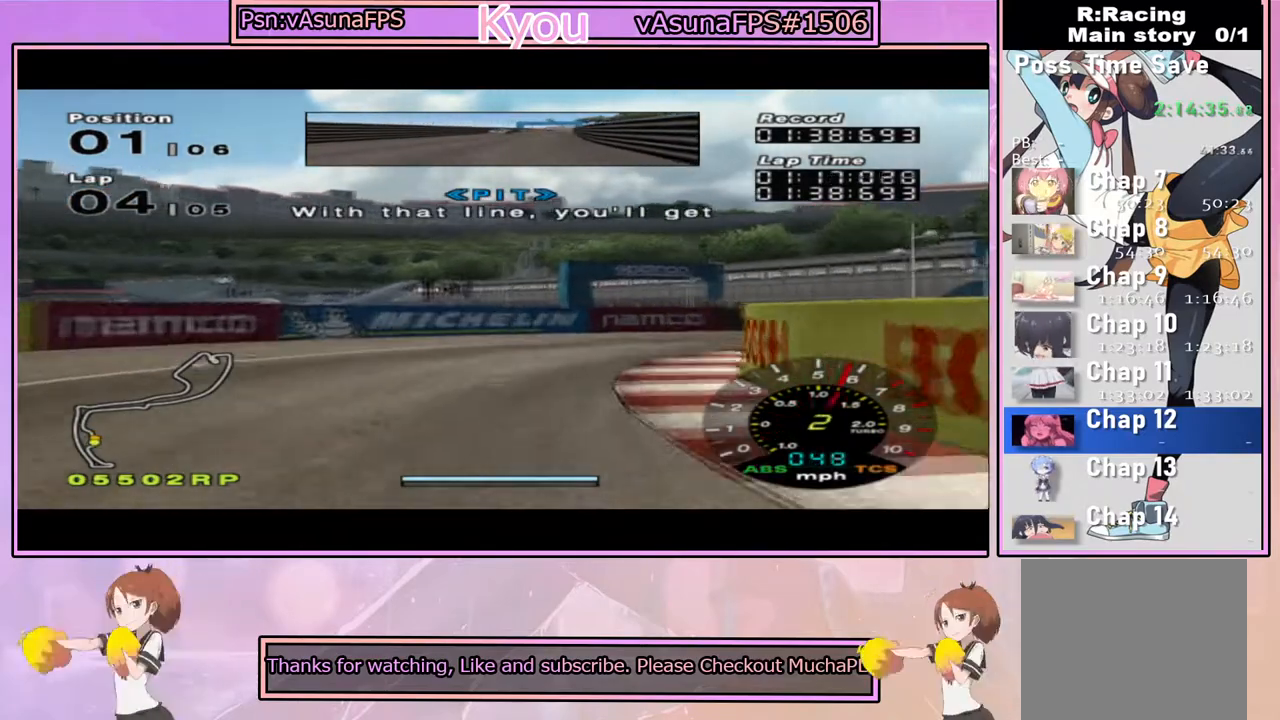
{"buttons": [], "left_stick": "center", "right_stick": "center", "events": [[50, "left_stick", "center"], [150, "left_stick", "right"], [450, "left_stick", "center"]]}
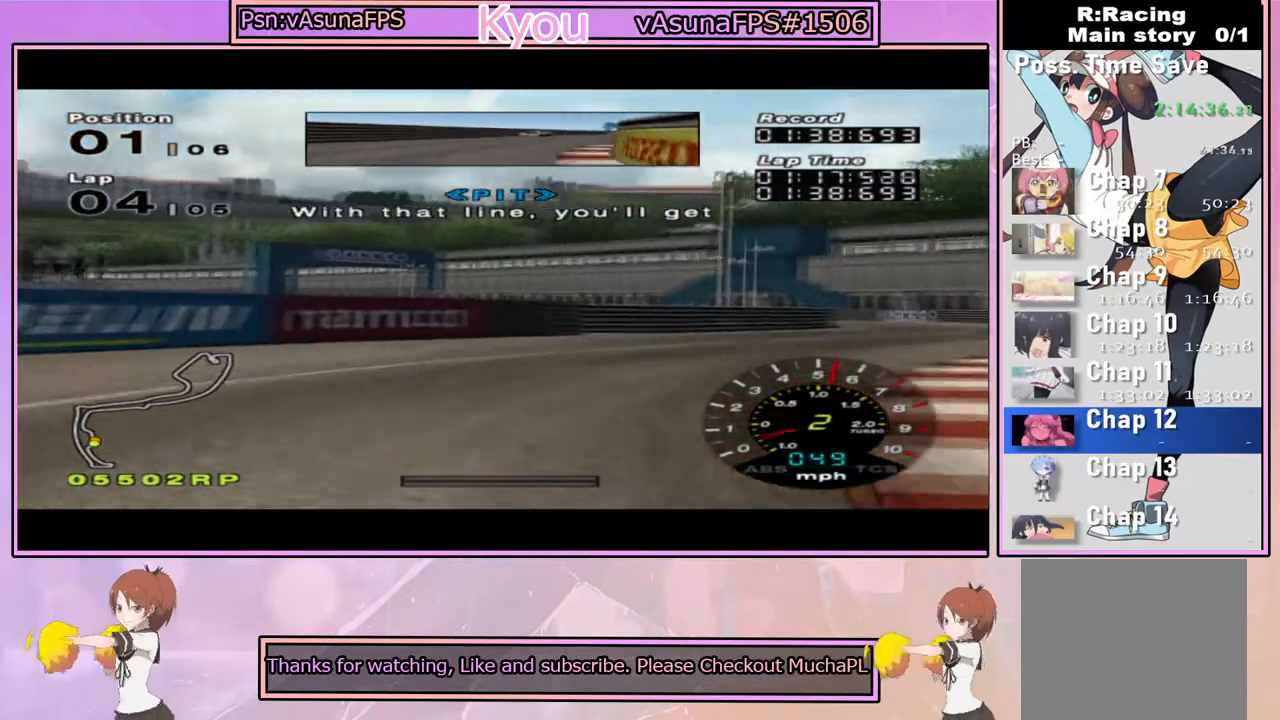
{"buttons": [], "left_stick": "right", "right_stick": "center", "events": [[33, "CROSS", "down"], [183, "left_stick", "right"], [250, "CROSS", "up"]]}
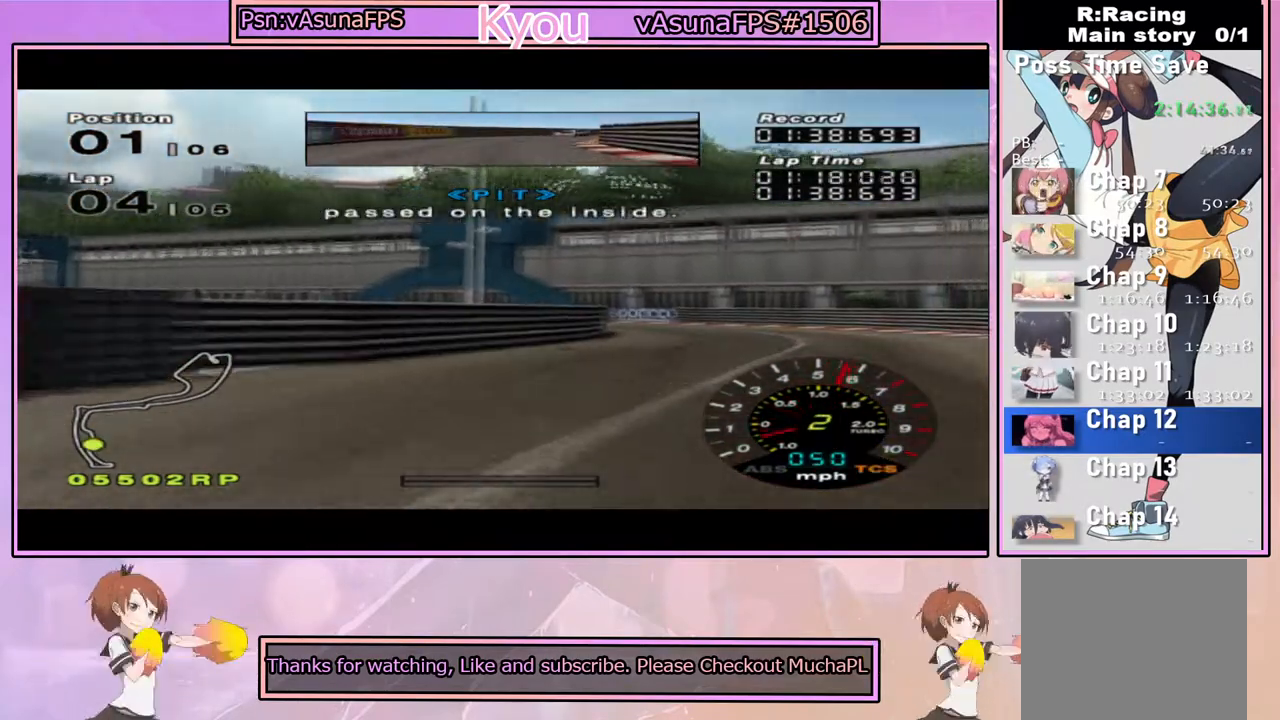
{"buttons": ["SQUARE"], "left_stick": "left", "right_stick": "center", "events": [[117, "CROSS", "down"], [133, "left_stick", "center"], [367, "CROSS", "up"], [400, "left_stick", "left"], [483, "SQUARE", "down"]]}
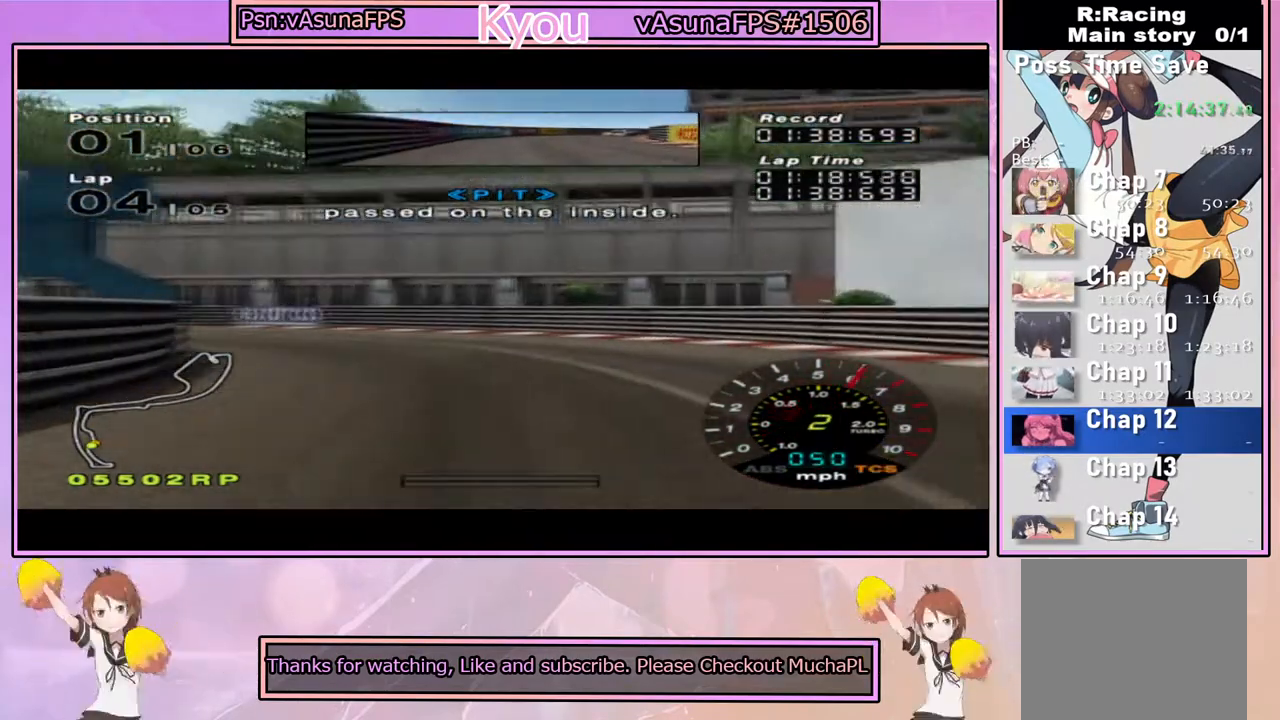
{"buttons": ["CROSS"], "left_stick": "left", "right_stick": "center", "events": [[233, "SQUARE", "up"], [433, "CROSS", "down"]]}
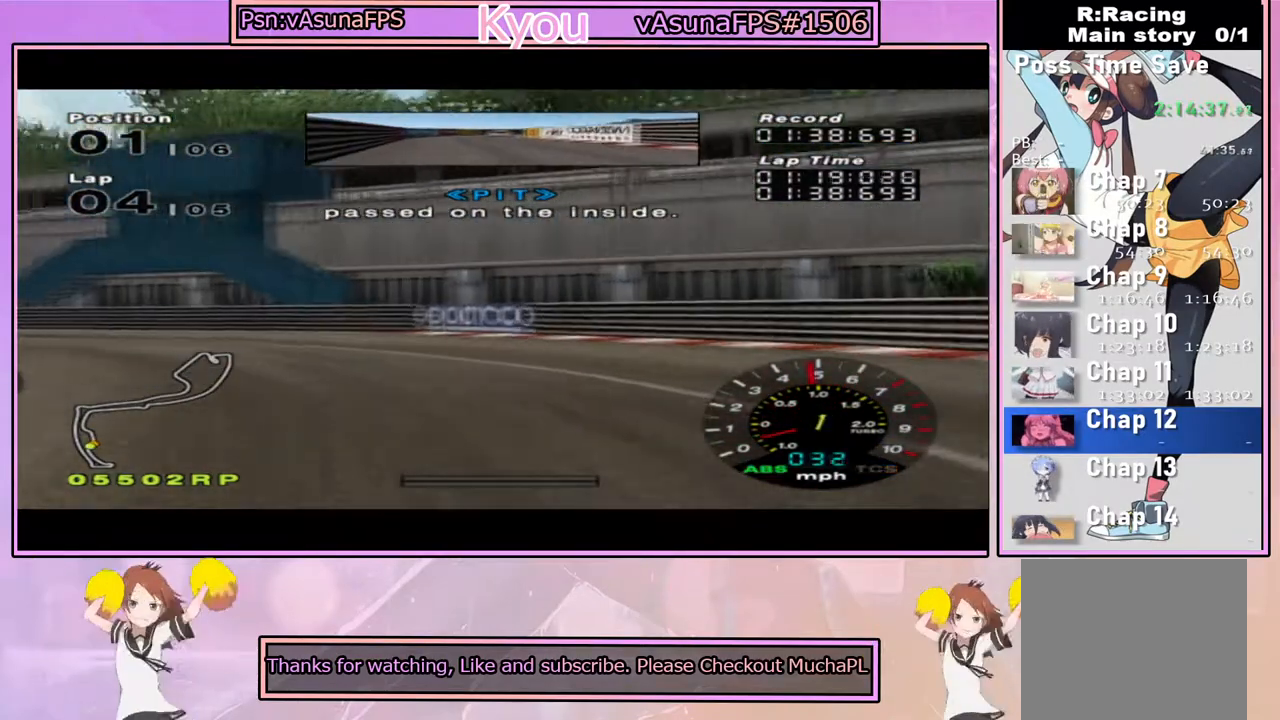
{"buttons": ["CROSS"], "left_stick": "center", "right_stick": "center", "events": [[83, "left_stick", "center"], [167, "left_stick", "left"], [350, "left_stick", "center"]]}
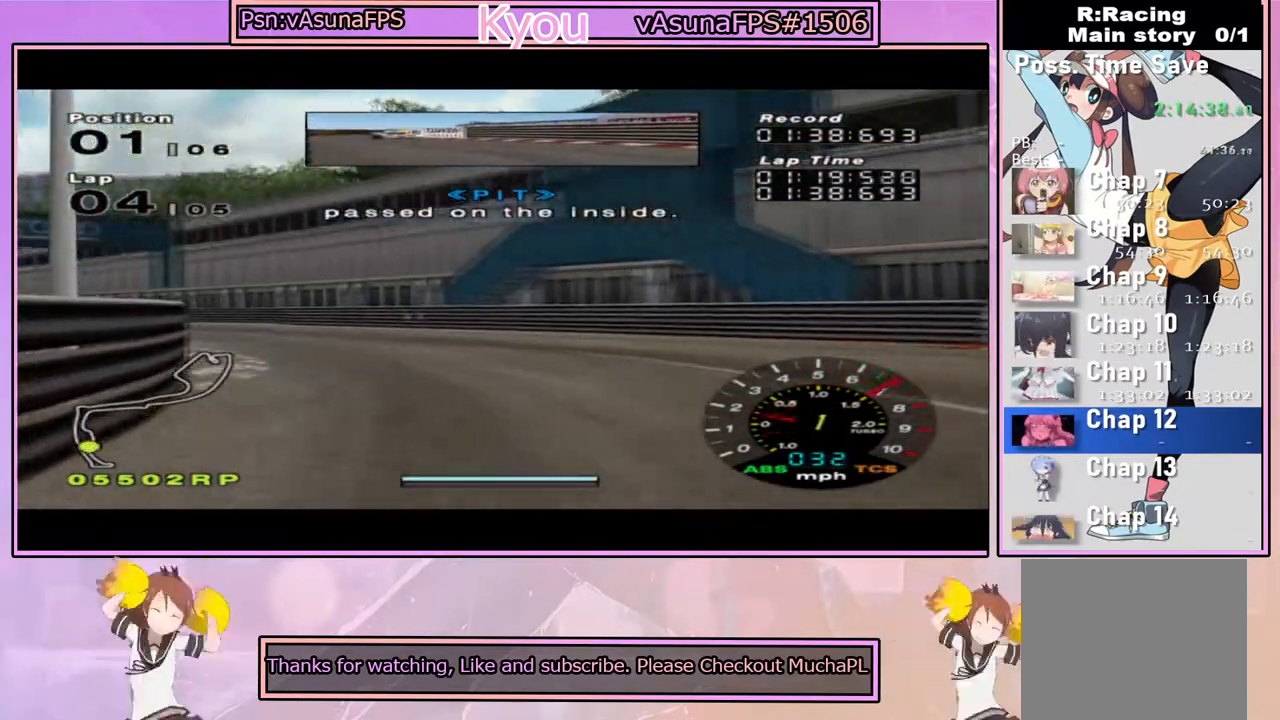
{"buttons": ["CROSS"], "left_stick": "left", "right_stick": "center", "events": [[283, "left_stick", "left"]]}
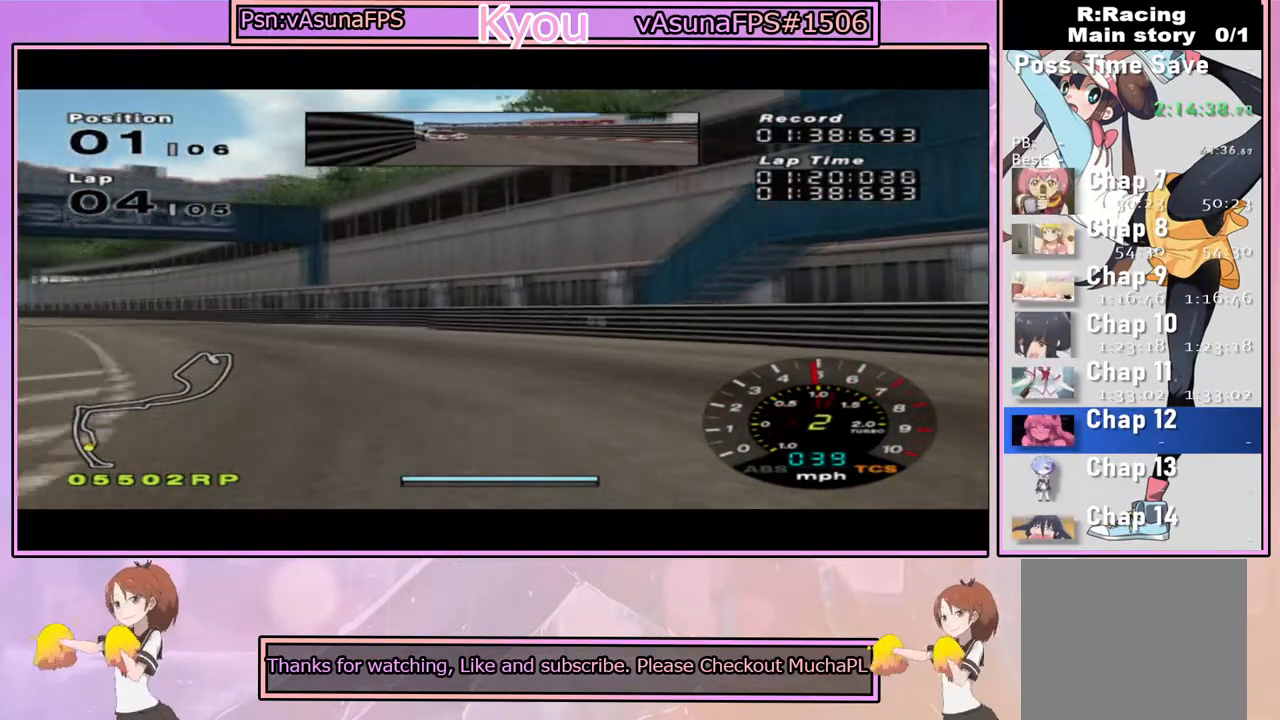
{"buttons": ["CROSS"], "left_stick": "center", "right_stick": "center", "events": [[133, "left_stick", "center"]]}
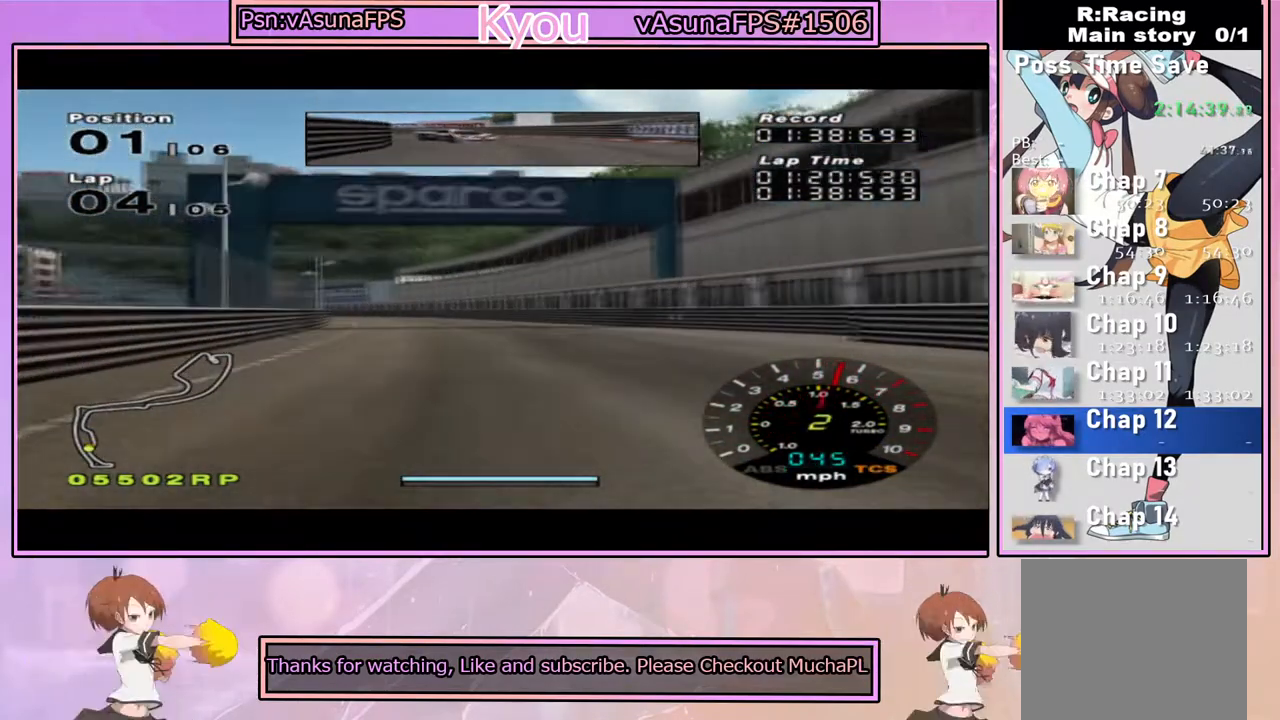
{"buttons": ["CROSS"], "left_stick": "center", "right_stick": "center", "events": []}
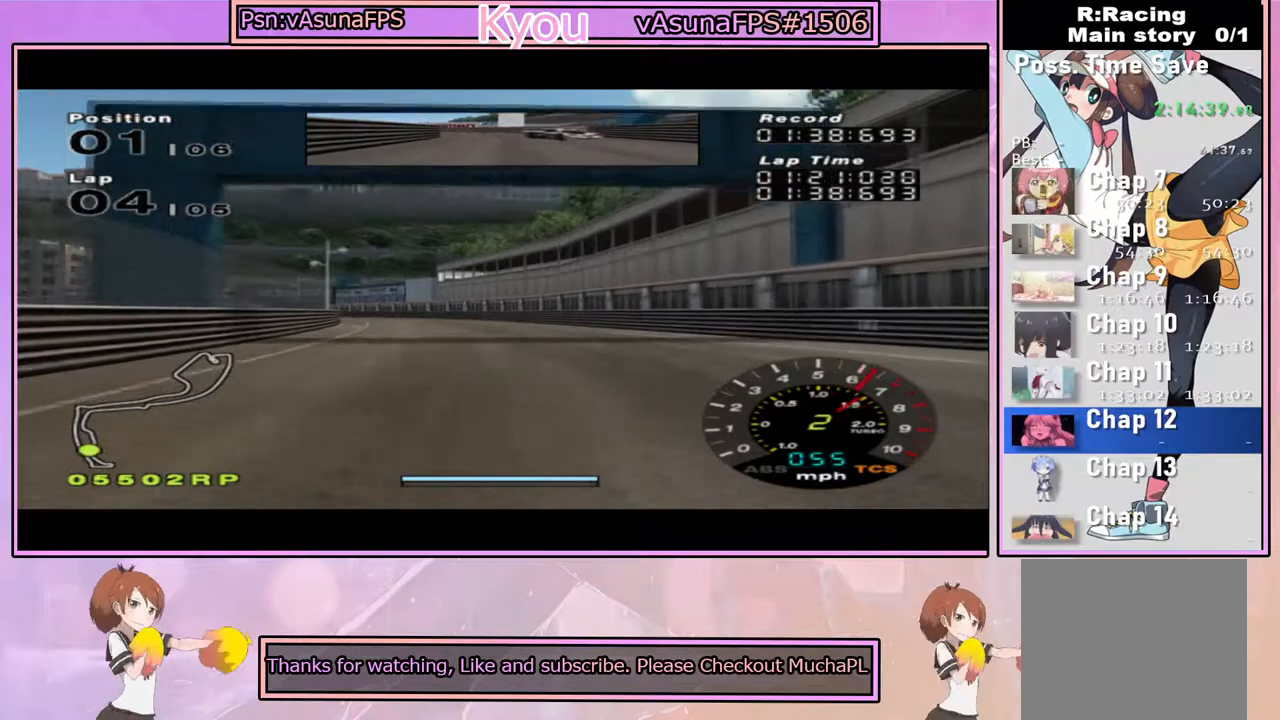
{"buttons": ["CROSS"], "left_stick": "center", "right_stick": "center", "events": [[50, "left_stick", "left"], [150, "left_stick", "center"]]}
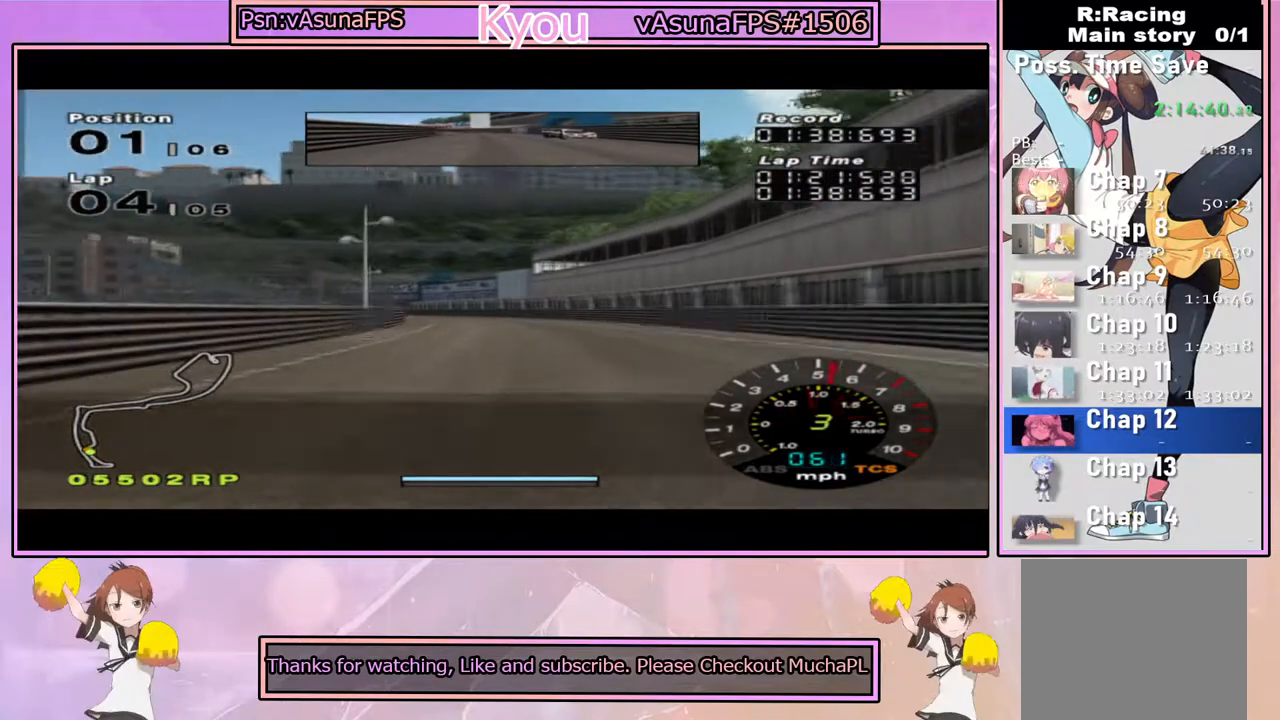
{"buttons": ["CROSS"], "left_stick": "center", "right_stick": "center", "events": []}